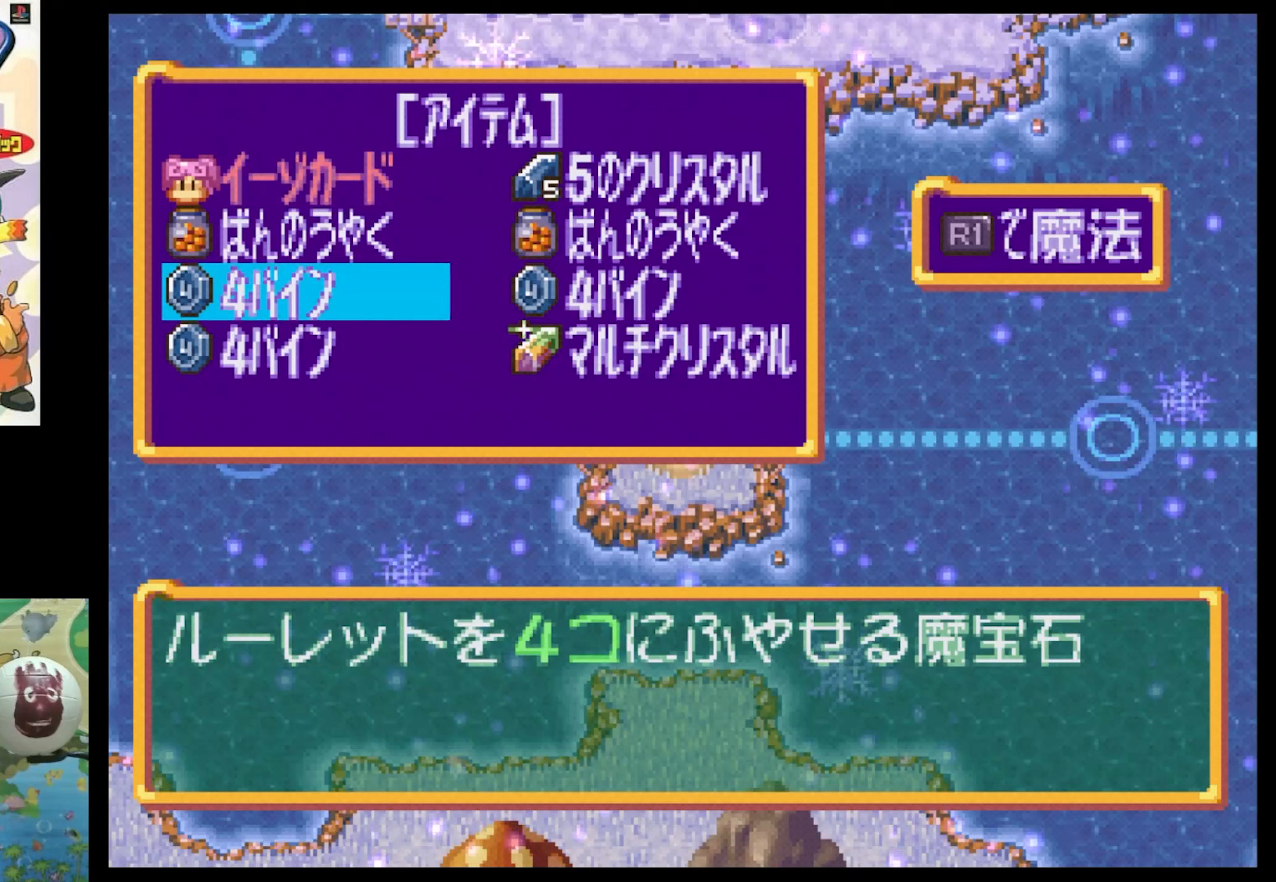
Gameplay with a controller (PlayStation layout); each line is a JSON object with the inputs held at the frame after it (dt_ms = milliseconds from this image to that frame). "events" lists button and stick changes between this image and that frame as [ms after this image, input, new state], when the widget could be followed in between. Not read: L3 R3.
{"dt_ms": 433, "buttons": [], "events": []}
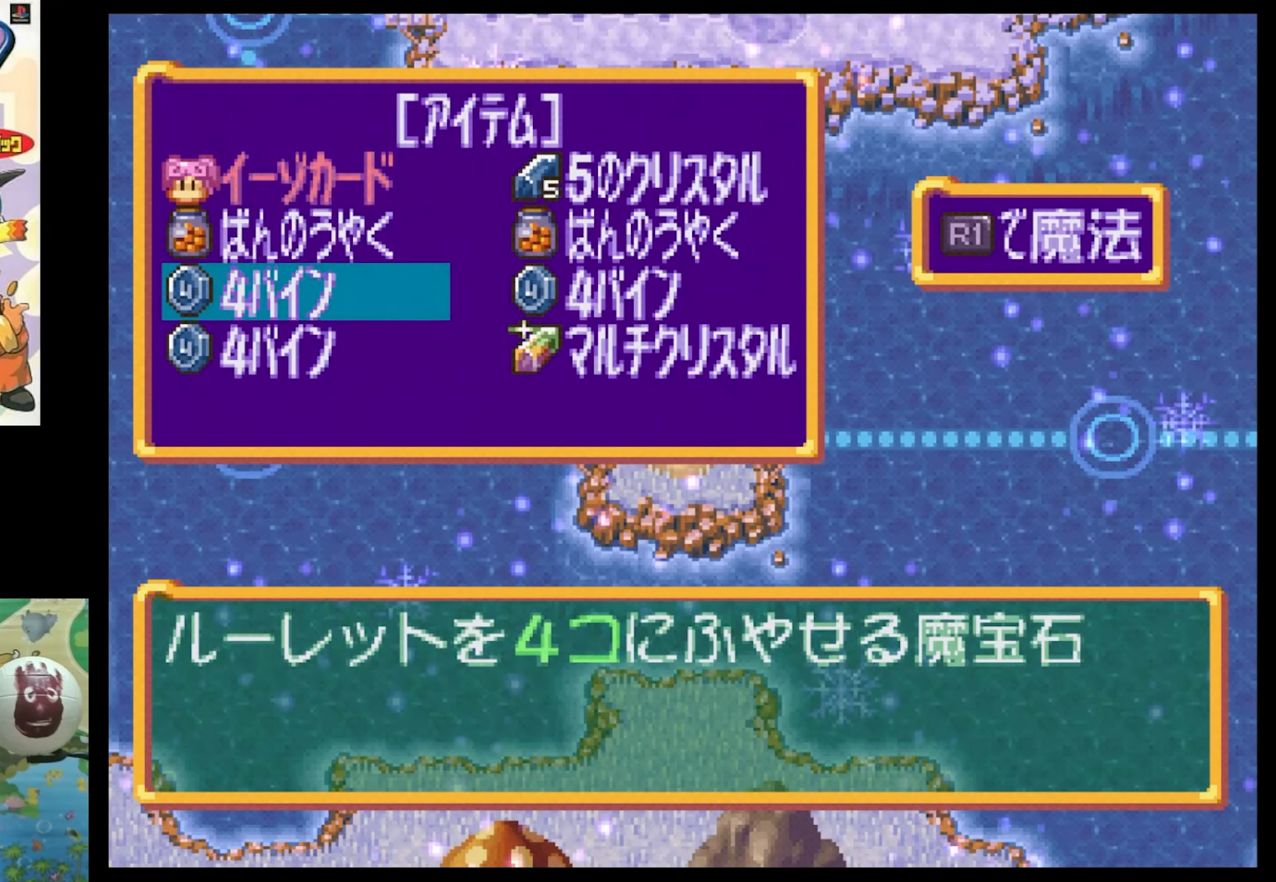
{"dt_ms": 500, "buttons": [], "events": []}
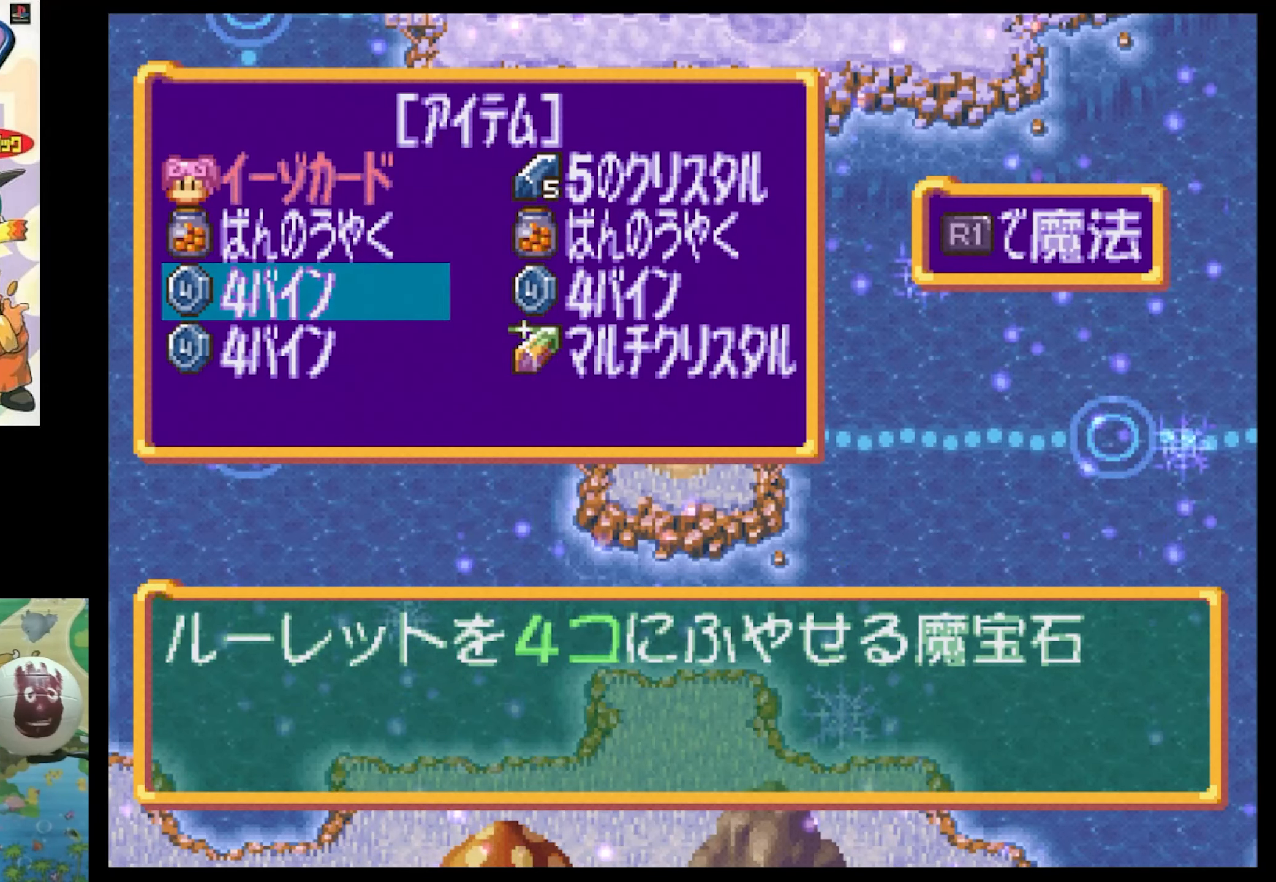
{"dt_ms": 500, "buttons": [], "events": []}
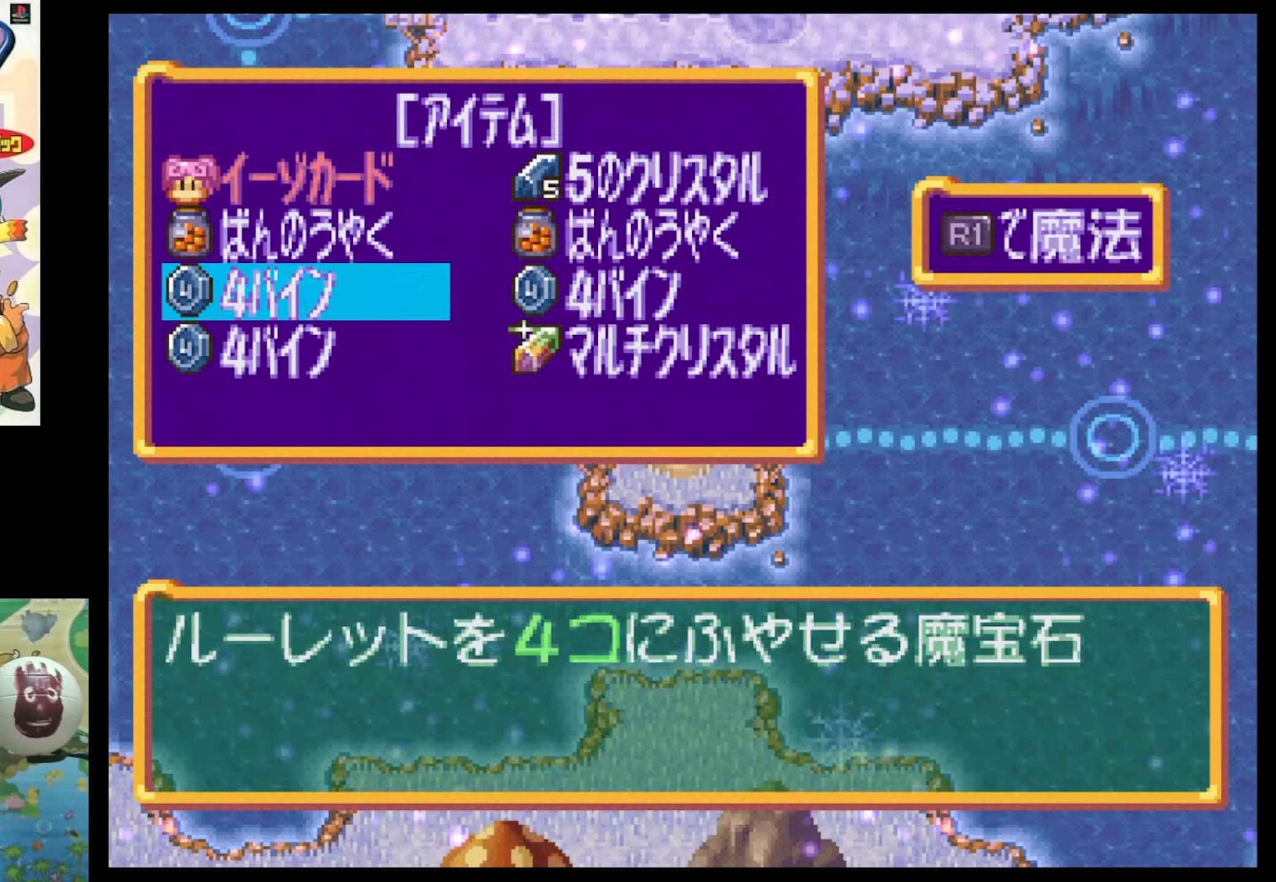
{"dt_ms": 500, "buttons": [], "events": []}
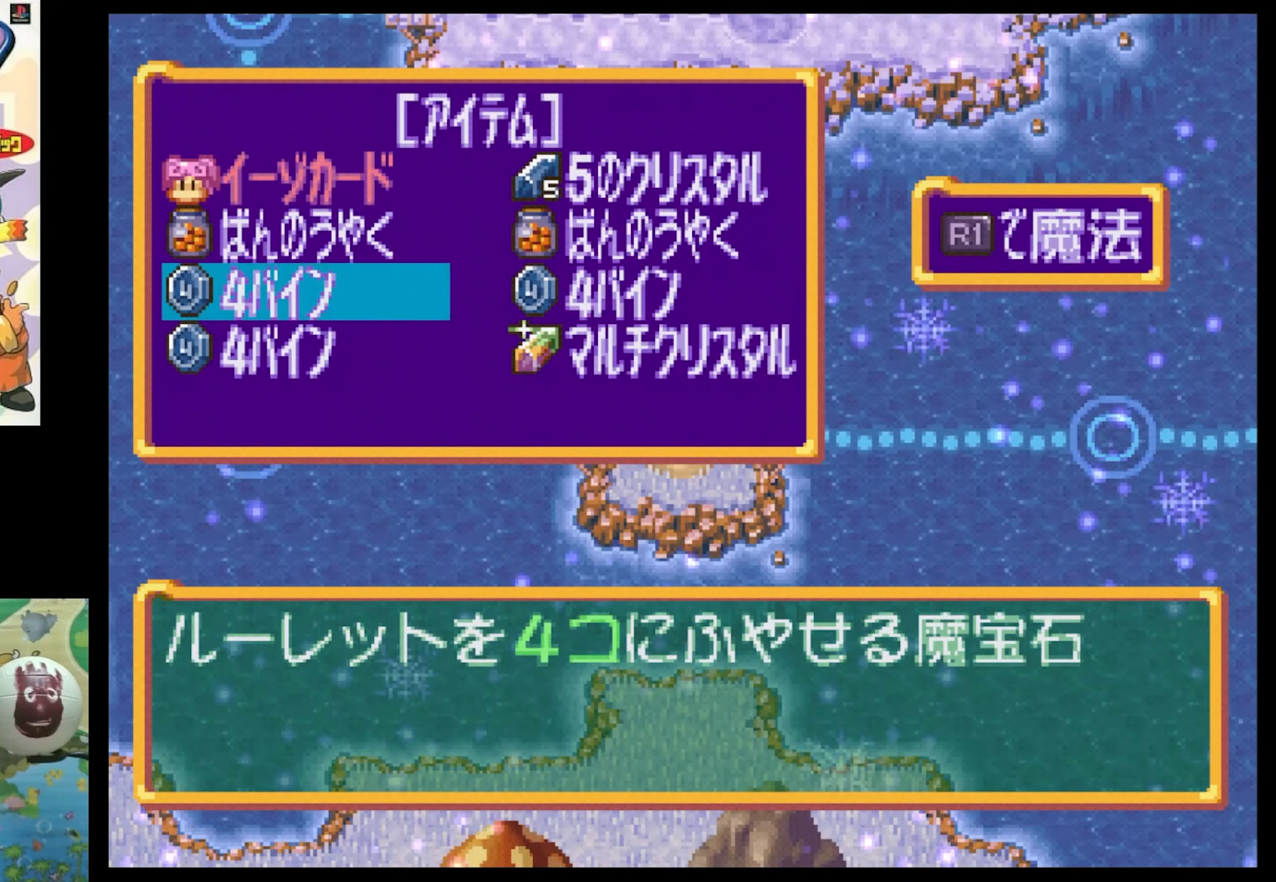
{"dt_ms": 500, "buttons": [], "events": [[334, "CIRCLE", "down"], [450, "CIRCLE", "up"]]}
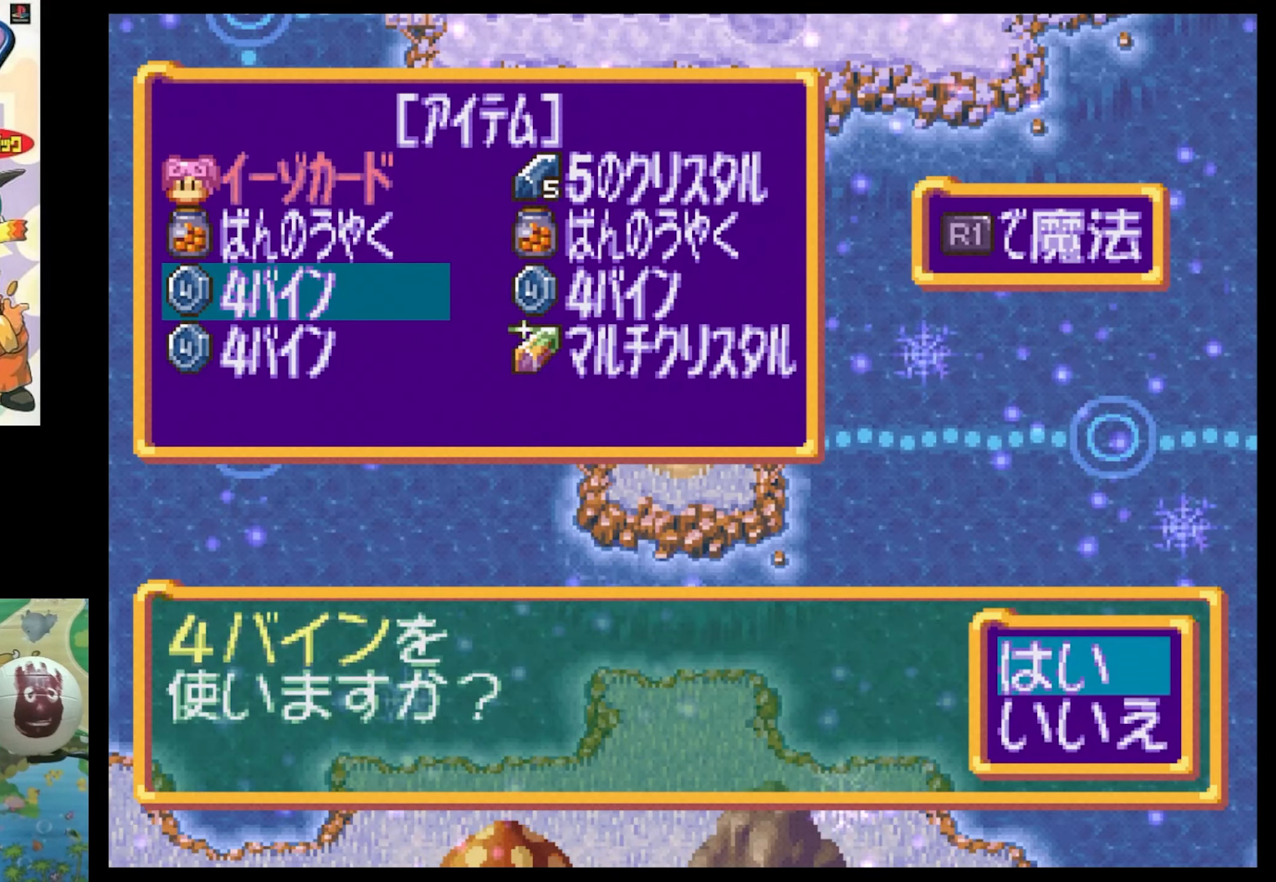
{"dt_ms": 500, "buttons": ["CIRCLE"], "events": [[417, "CIRCLE", "down"]]}
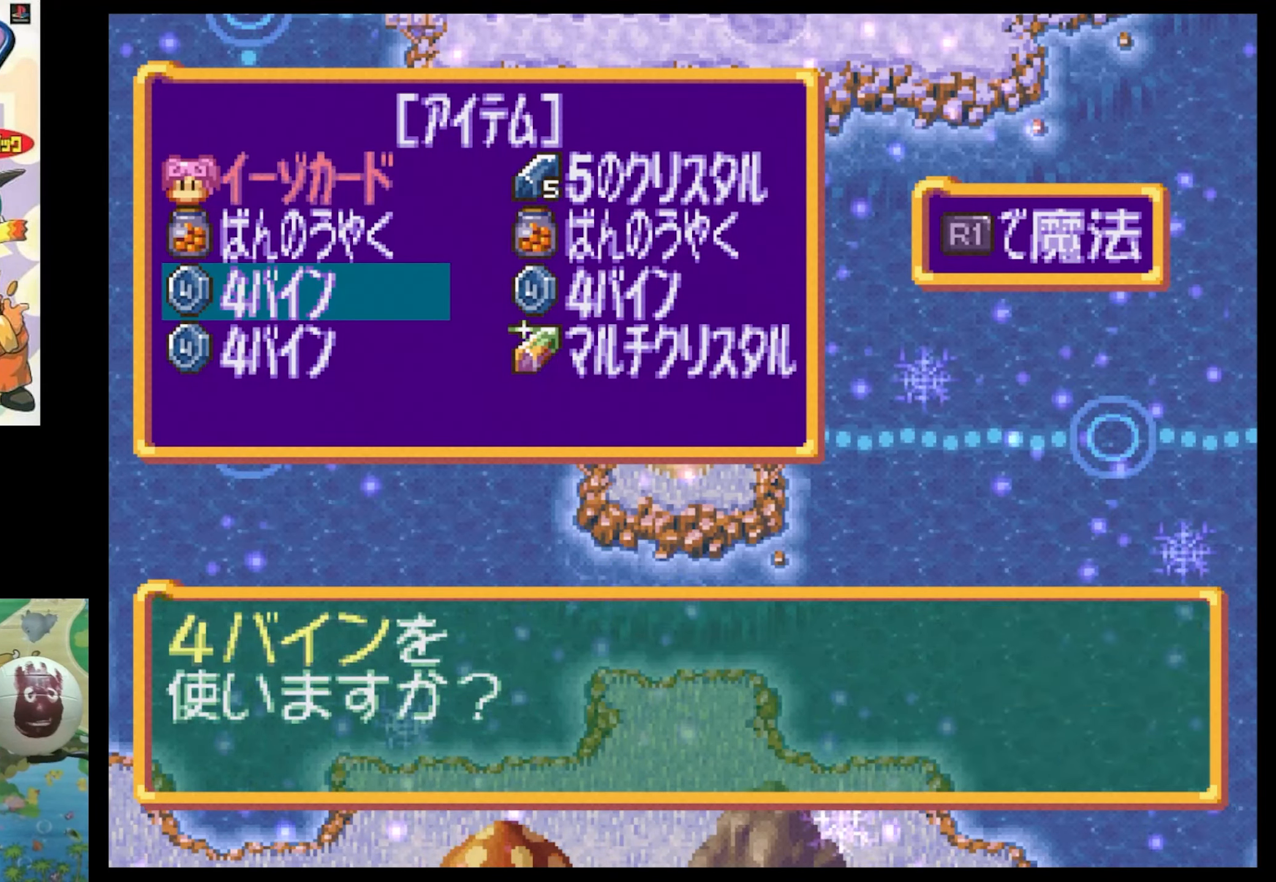
{"dt_ms": 500, "buttons": [], "events": [[34, "CIRCLE", "up"]]}